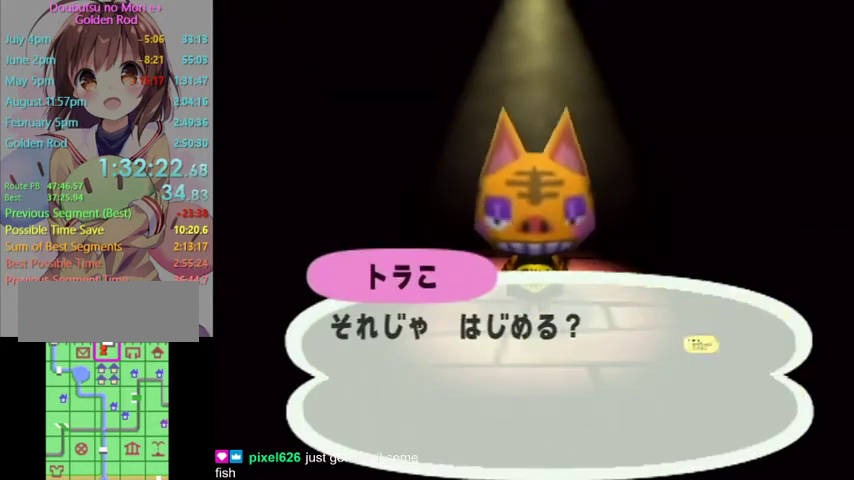
Gameplay with a controller (Nintendo layout); each line is a JSON object with the inputs held at the frame after it. "events" lists button and stick changes between this image and that frame as [ms after this image, input, new state], when the widget could be followed in between. Not read: B L3 R3 Z.
{"buttons": [], "left_stick": "center", "right_stick": "center", "events": [[67, "A", "down"], [167, "A", "up"], [233, "A", "down"], [433, "A", "up"]]}
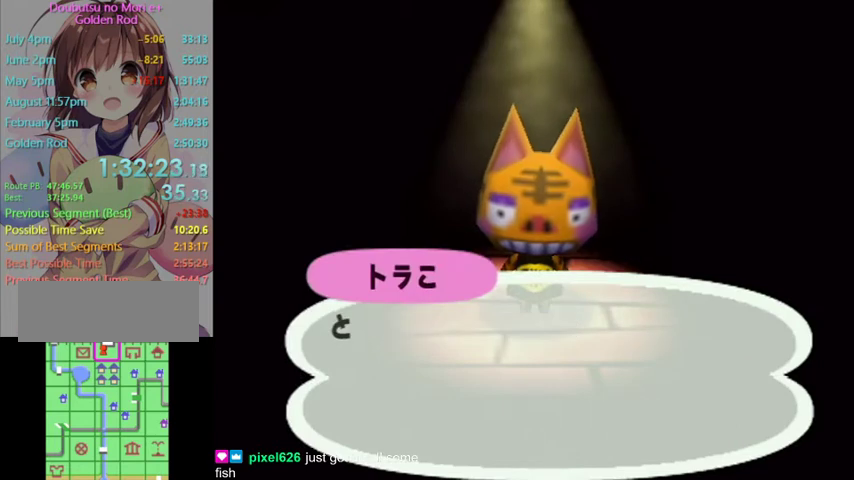
{"buttons": ["A"], "left_stick": "center", "right_stick": "center"}
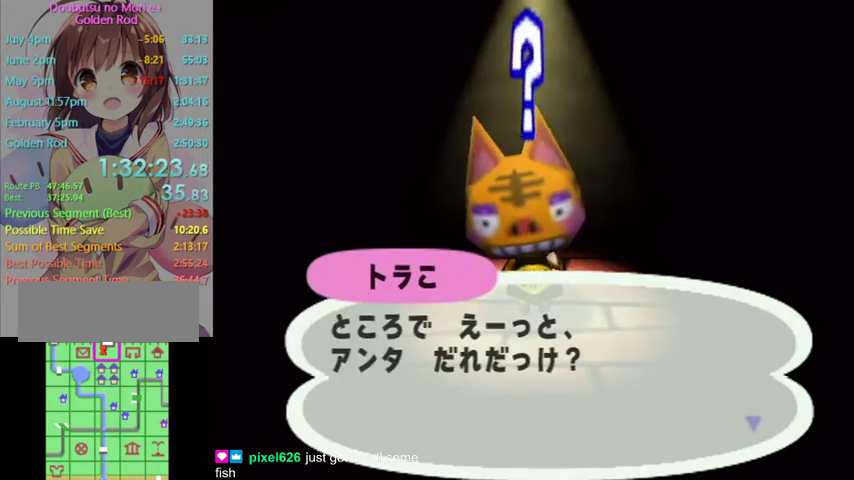
{"buttons": ["A"], "left_stick": "center", "right_stick": "center"}
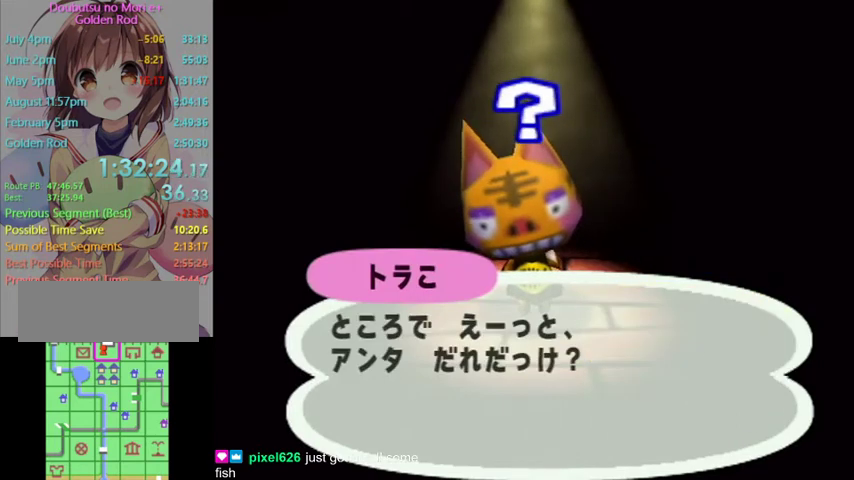
{"buttons": ["A"], "left_stick": "center", "right_stick": "center", "events": [[100, "A", "up"], [167, "A", "down"], [267, "A", "up"], [333, "A", "down"]]}
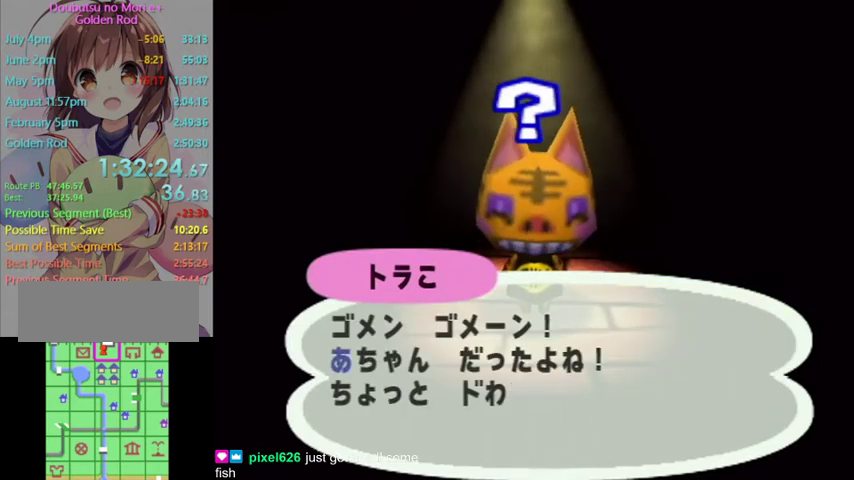
{"buttons": ["A"], "left_stick": "center", "right_stick": "center", "events": [[67, "A", "up"], [133, "A", "down"], [233, "A", "up"], [333, "A", "down"], [400, "A", "up"], [467, "A", "down"]]}
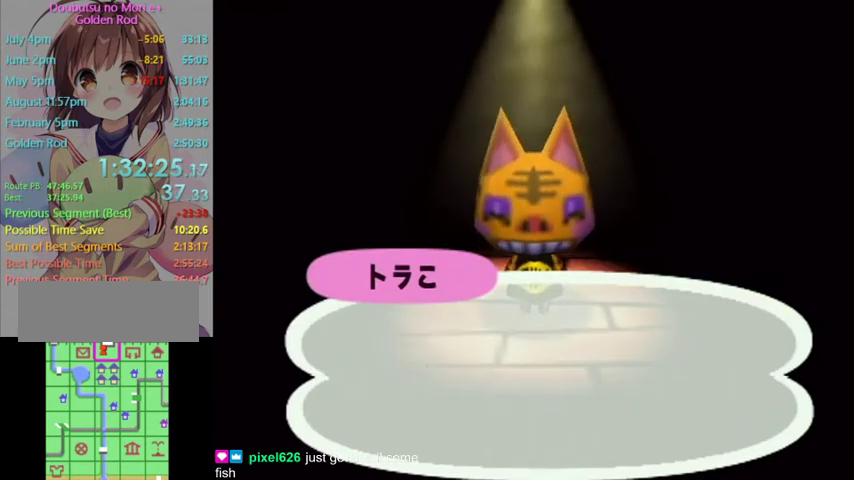
{"buttons": ["A"], "left_stick": "center", "right_stick": "center", "events": [[67, "A", "up"], [167, "A", "down"], [233, "A", "up"], [300, "A", "down"], [367, "A", "up"], [467, "A", "down"]]}
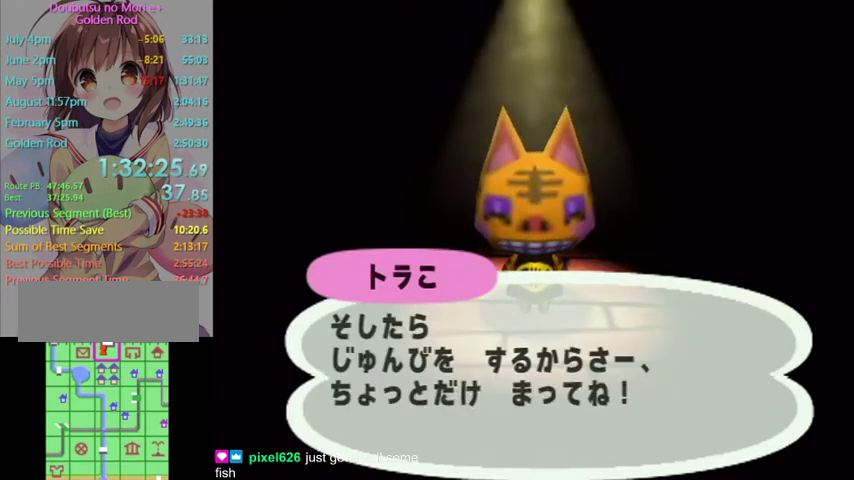
{"buttons": ["A"], "left_stick": "center", "right_stick": "center", "events": [[367, "A", "up"], [433, "A", "down"]]}
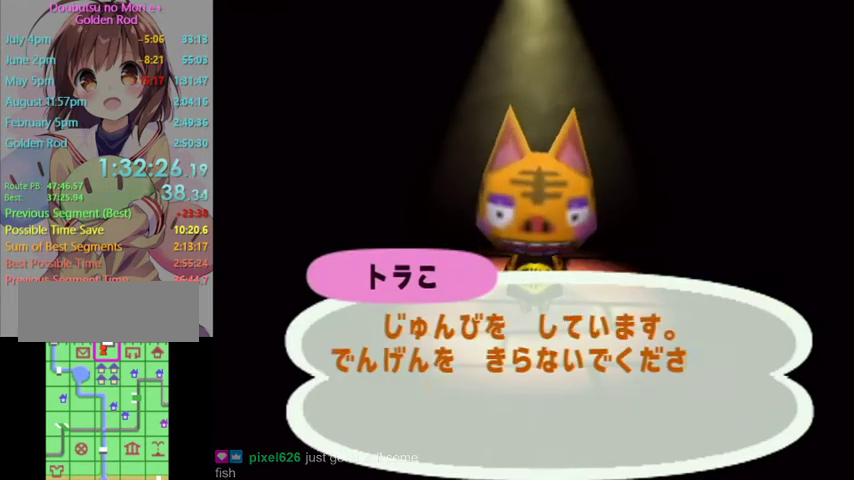
{"buttons": [], "left_stick": "center", "right_stick": "center", "events": [[33, "A", "up"], [100, "A", "down"], [333, "A", "up"], [400, "A", "down"], [500, "A", "up"]]}
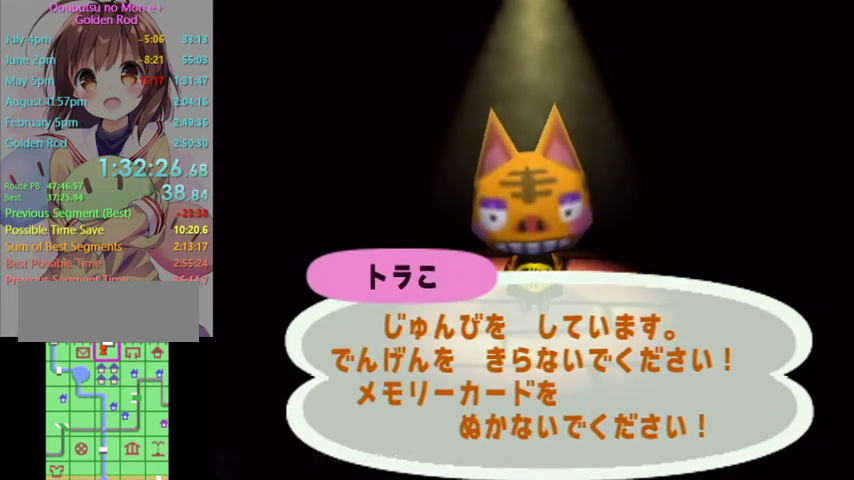
{"buttons": ["A"], "left_stick": "center", "right_stick": "center", "events": [[100, "A", "down"], [167, "A", "up"], [233, "A", "down"]]}
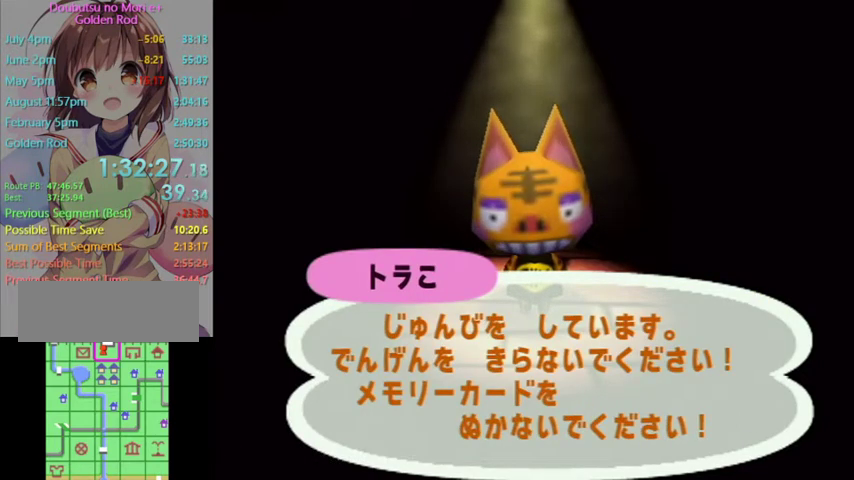
{"buttons": [], "left_stick": "center", "right_stick": "center", "events": [[67, "A", "up"]]}
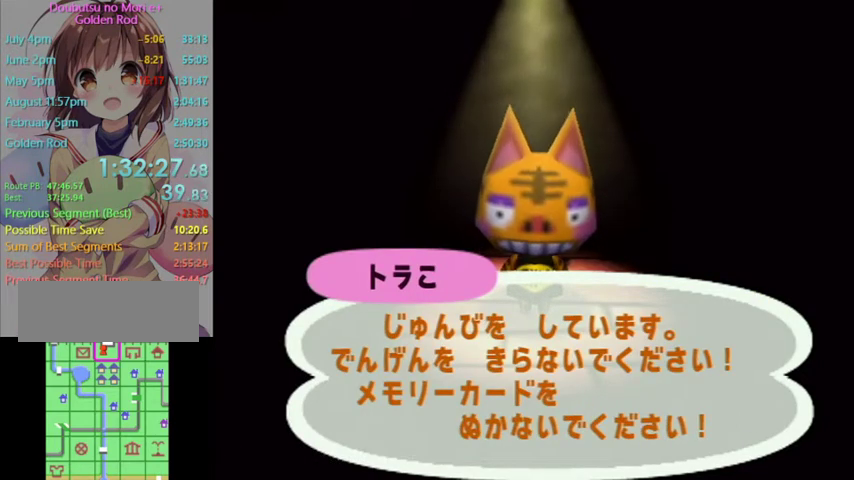
{"buttons": [], "left_stick": "center", "right_stick": "center", "events": []}
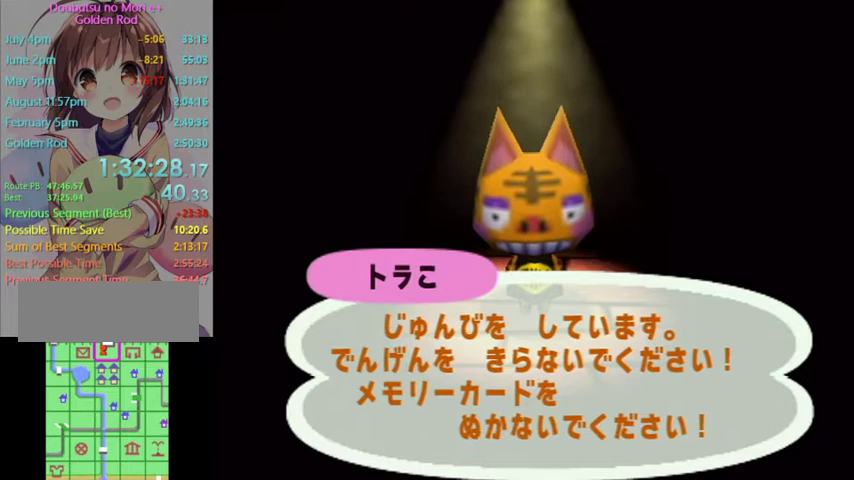
{"buttons": [], "left_stick": "center", "right_stick": "center", "events": [[333, "A", "down"], [467, "A", "up"]]}
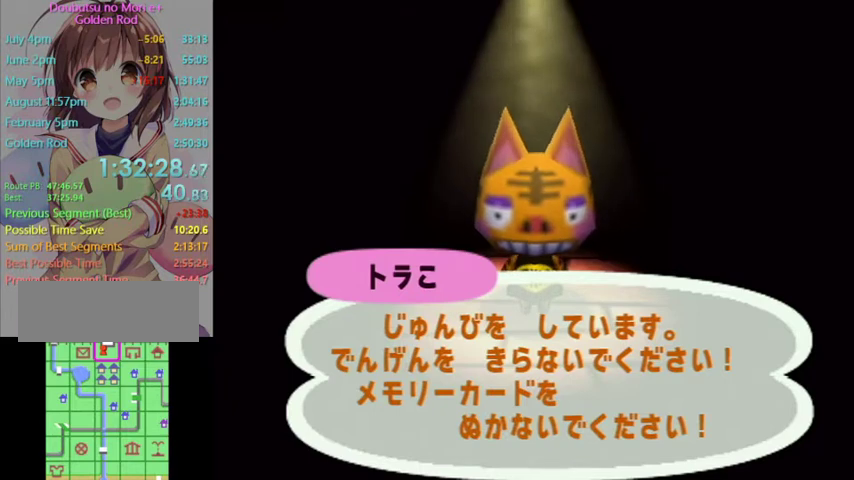
{"buttons": ["A"], "left_stick": "center", "right_stick": "center", "events": [[67, "A", "down"], [200, "A", "up"], [267, "A", "down"], [333, "A", "up"], [467, "A", "down"]]}
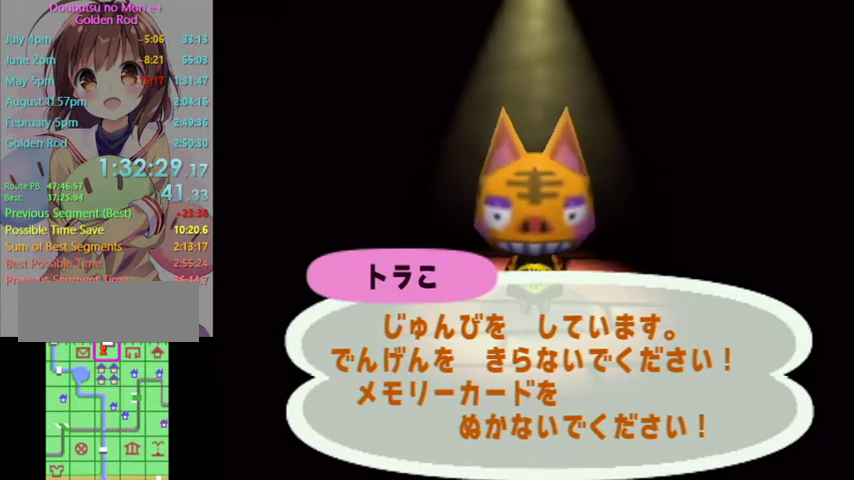
{"buttons": [], "left_stick": "center", "right_stick": "center", "events": [[33, "A", "up"], [133, "A", "down"], [233, "A", "up"], [333, "A", "down"], [400, "A", "up"]]}
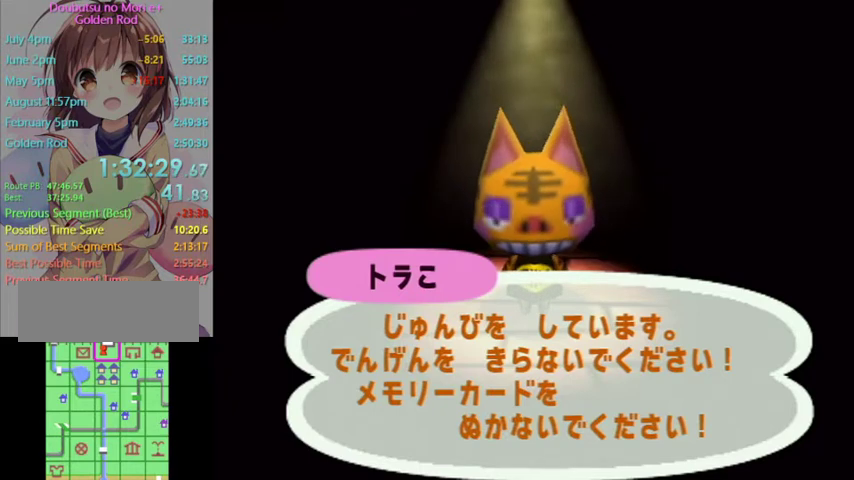
{"buttons": [], "left_stick": "center", "right_stick": "center", "events": [[33, "A", "down"], [100, "A", "up"]]}
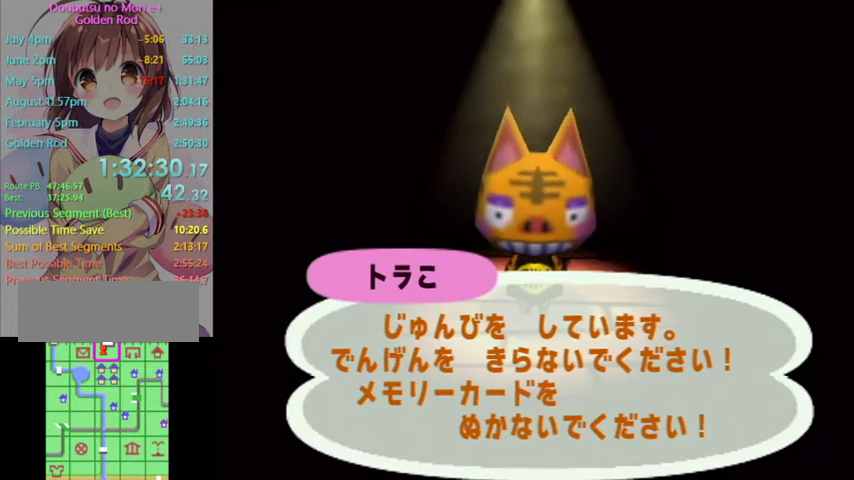
{"buttons": ["A"], "left_stick": "center", "right_stick": "center", "events": [[467, "A", "down"]]}
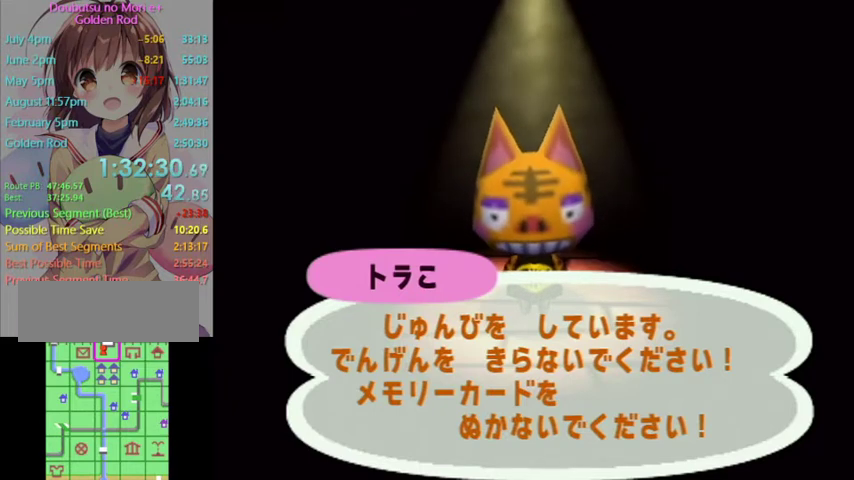
{"buttons": ["A"], "left_stick": "center", "right_stick": "center", "events": [[33, "A", "up"], [500, "A", "down"]]}
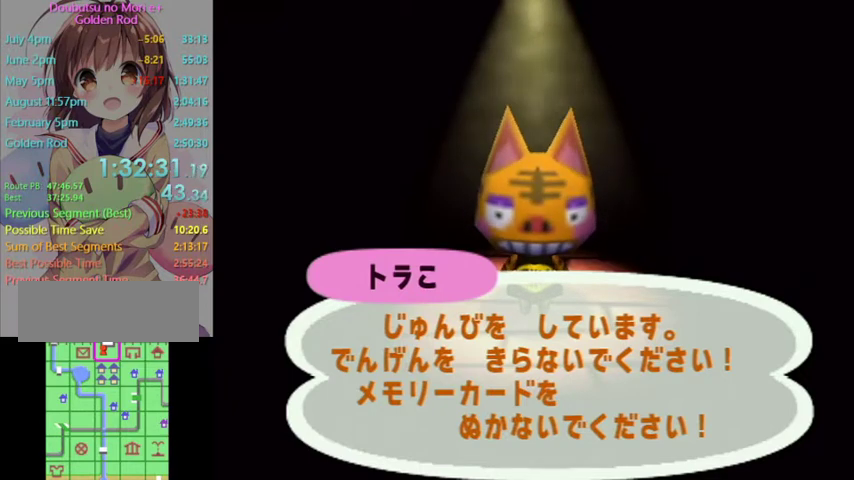
{"buttons": [], "left_stick": "center", "right_stick": "center", "events": [[100, "A", "up"], [367, "A", "down"], [467, "A", "up"]]}
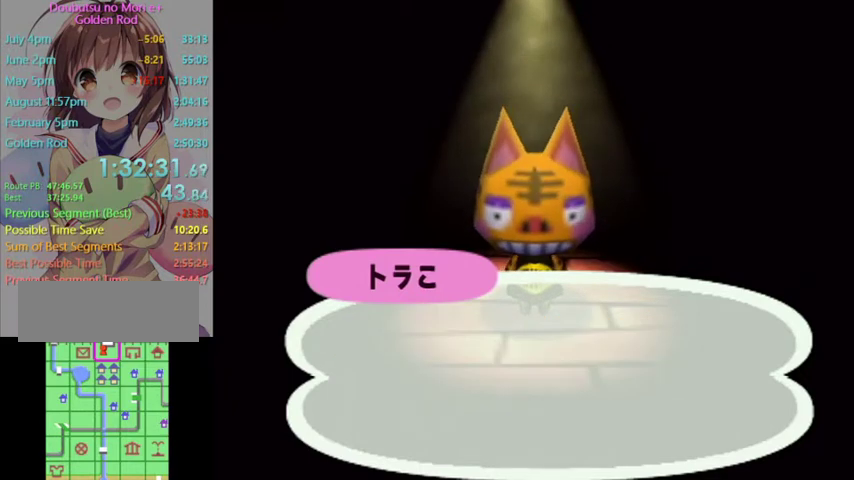
{"buttons": [], "left_stick": "center", "right_stick": "center", "events": []}
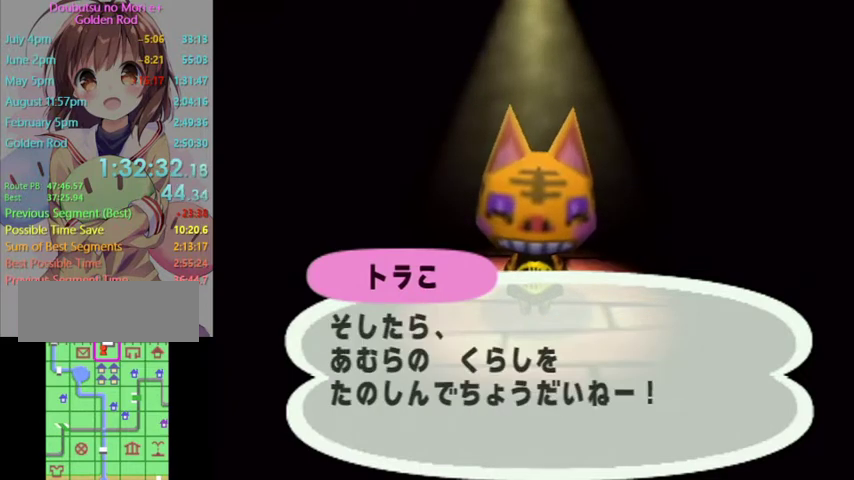
{"buttons": [], "left_stick": "center", "right_stick": "center", "events": [[400, "A", "down"], [500, "A", "up"]]}